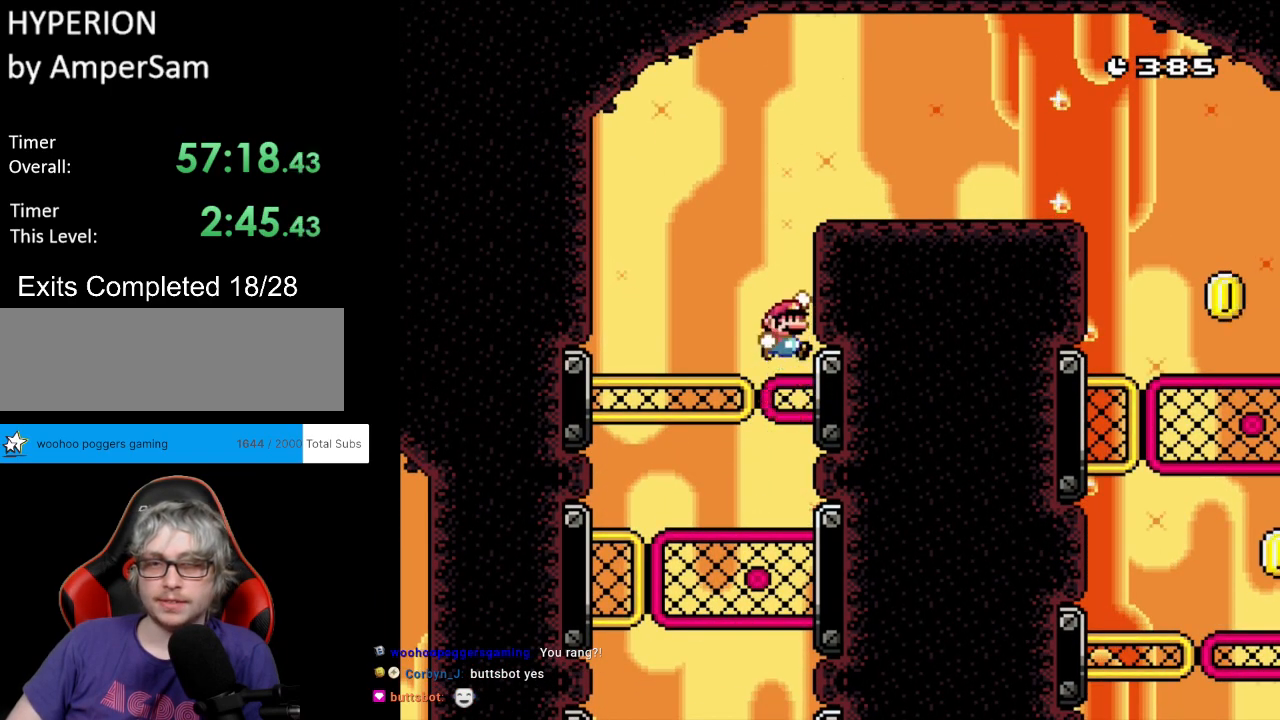
Gameplay with a controller (Nintendo layout); each line is a JSON object with the inputs held at the frame after it. "events" lists button and stick changes between this image and that frame as [ms after this image, input, new state], when the widget could be followed in between. Not read: L3 R3.
{"buttons": ["Y"], "events": [[217, "B", "up"], [300, "DPAD_LEFT", "down"], [400, "DPAD_LEFT", "up"]]}
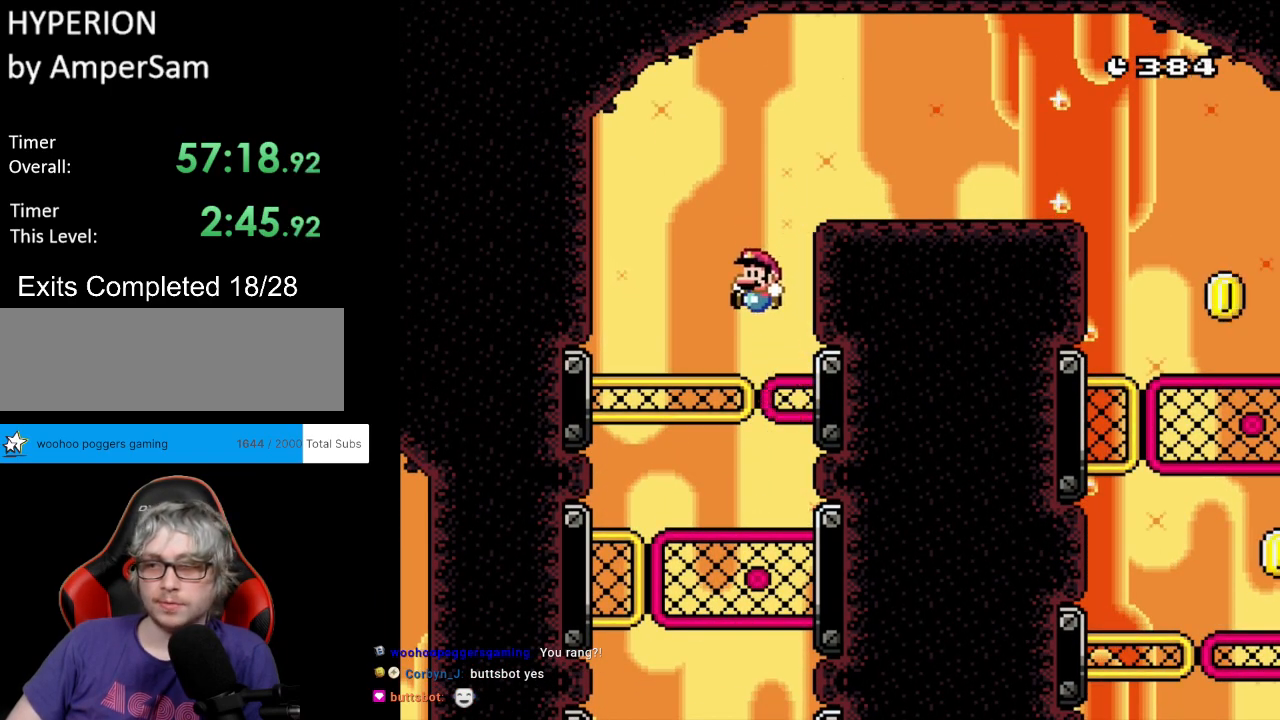
{"buttons": [], "events": [[67, "Y", "up"]]}
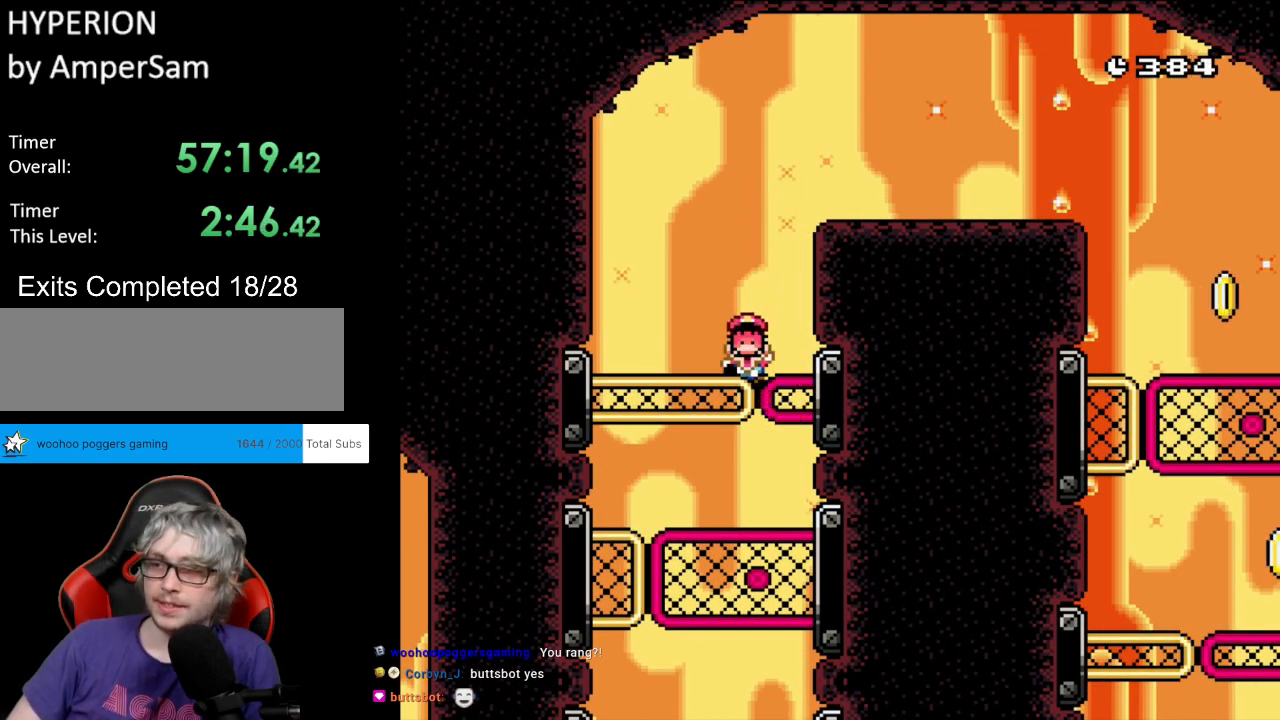
{"buttons": ["A"], "events": [[33, "A", "down"], [133, "A", "up"], [217, "A", "down"]]}
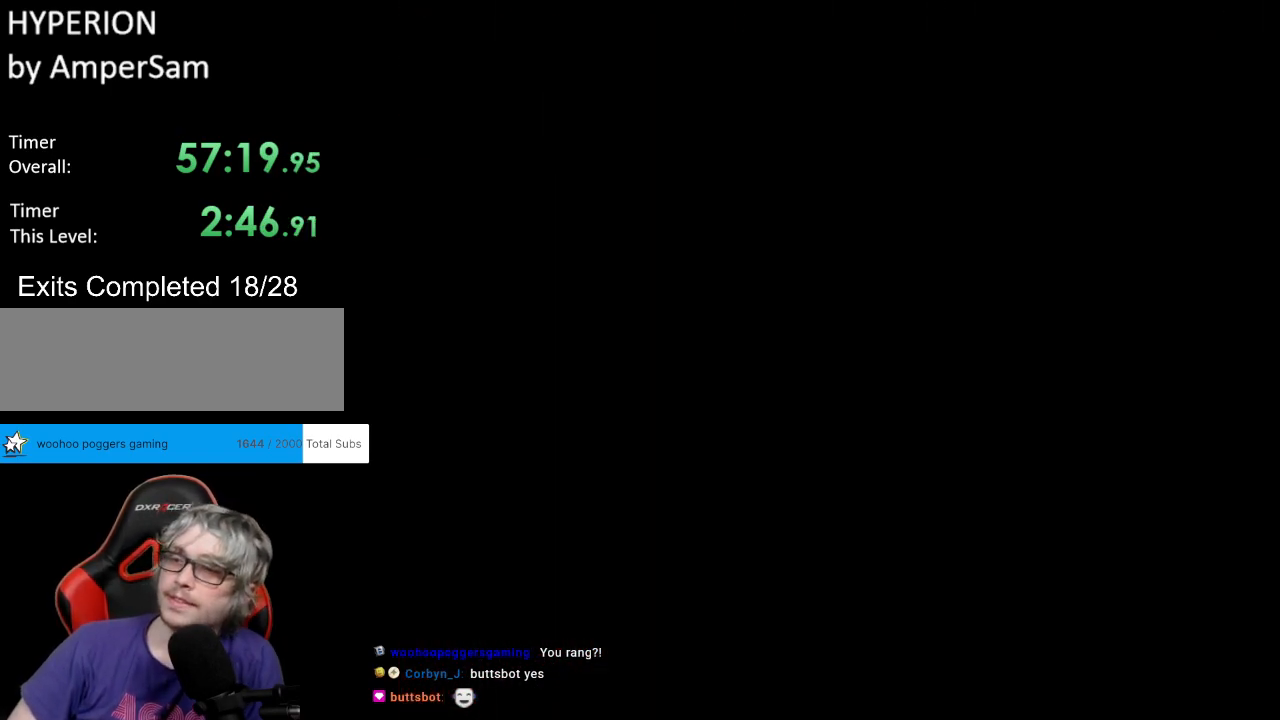
{"buttons": ["A"], "events": [[33, "A", "up"], [100, "A", "down"], [283, "A", "up"], [317, "A", "down"], [417, "A", "up"], [500, "A", "down"]]}
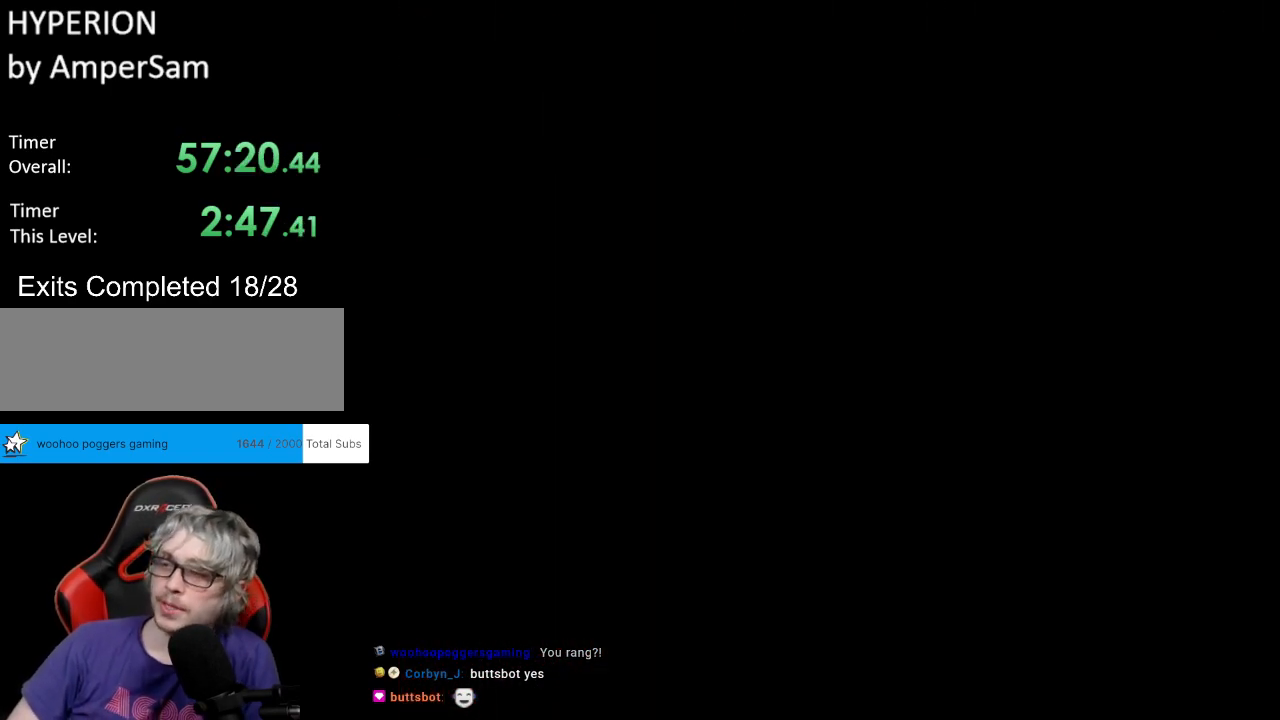
{"buttons": ["A"], "events": [[133, "A", "up"], [267, "A", "down"], [383, "A", "up"], [483, "A", "down"]]}
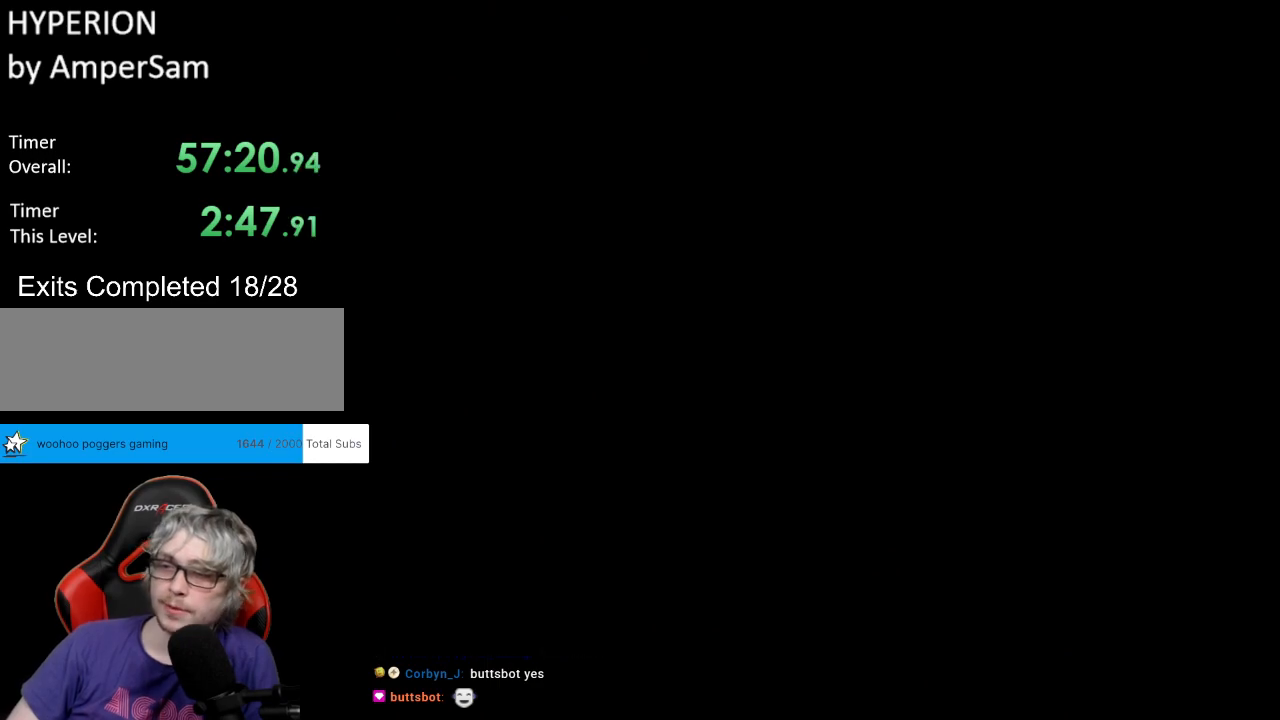
{"buttons": [], "events": [[117, "A", "up"], [217, "A", "down"], [317, "A", "up"]]}
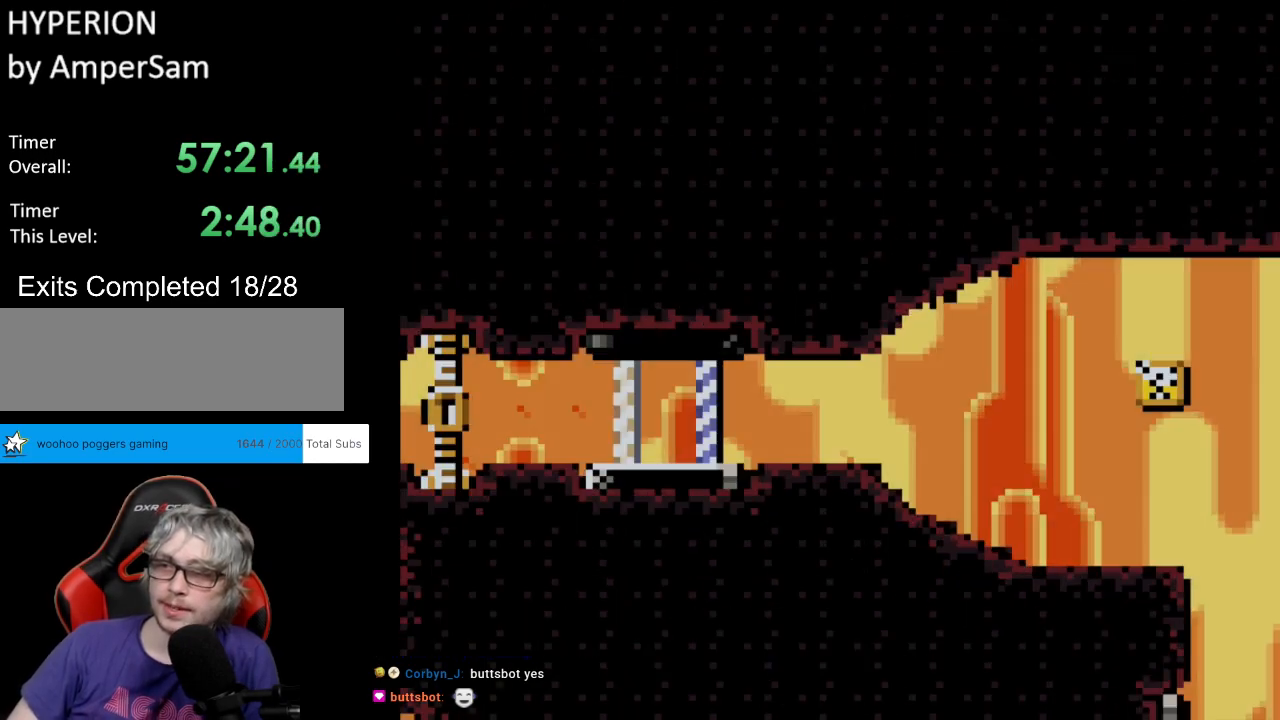
{"buttons": ["Y", "DPAD_RIGHT"], "events": [[133, "Y", "down"], [317, "DPAD_RIGHT", "down"]]}
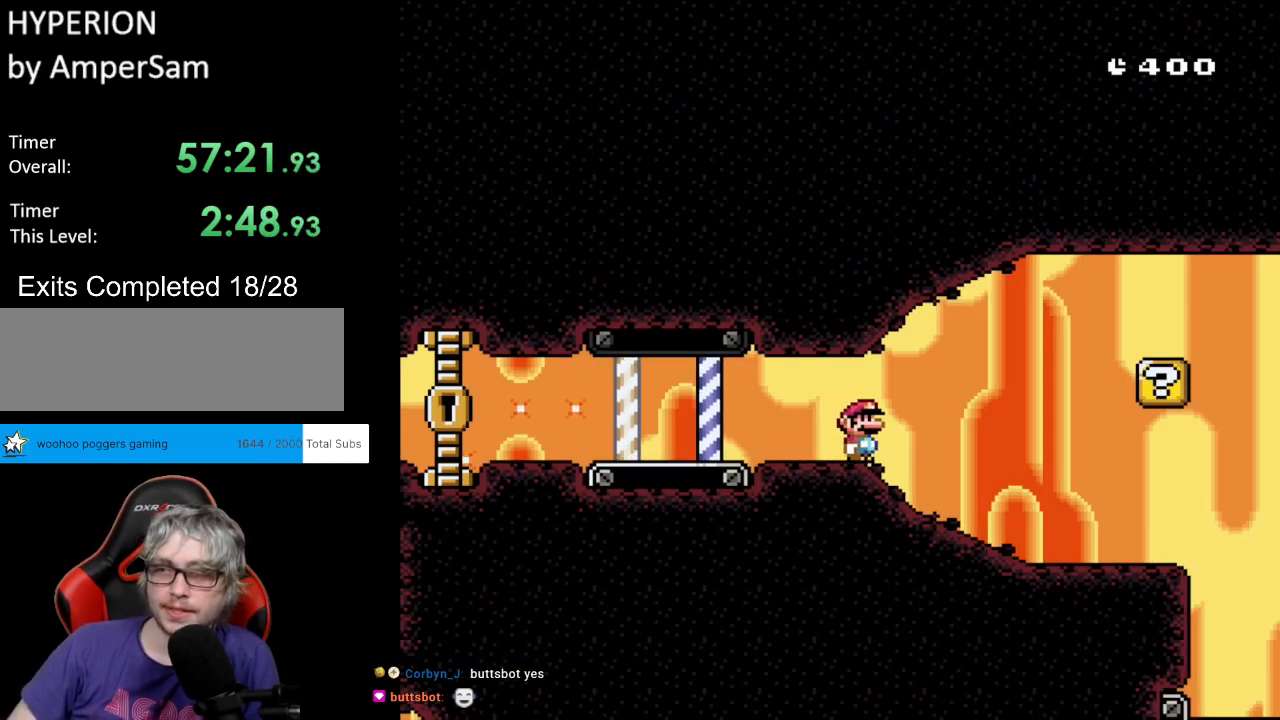
{"buttons": ["Y", "DPAD_RIGHT"], "events": []}
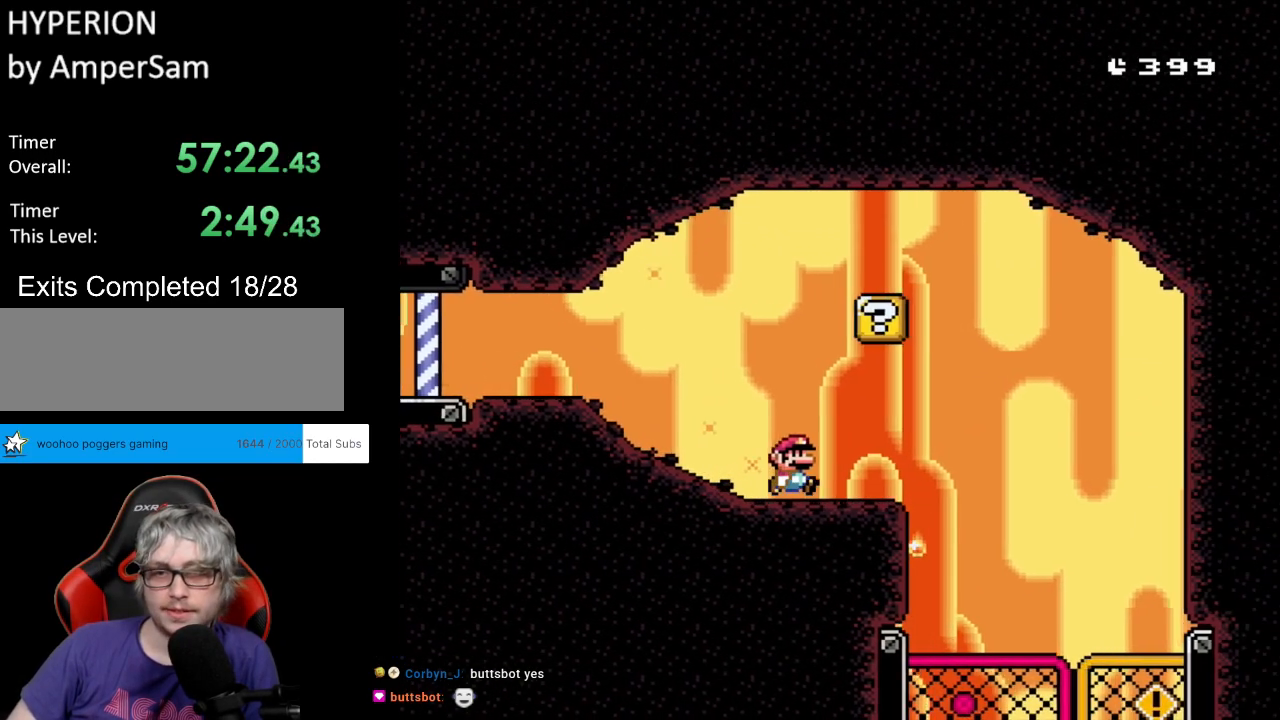
{"buttons": ["Y", "DPAD_LEFT"], "events": [[133, "B", "down"], [133, "DPAD_RIGHT", "up"], [133, "DPAD_UP", "down"], [150, "DPAD_LEFT", "down"], [150, "DPAD_UP", "up"], [350, "B", "up"]]}
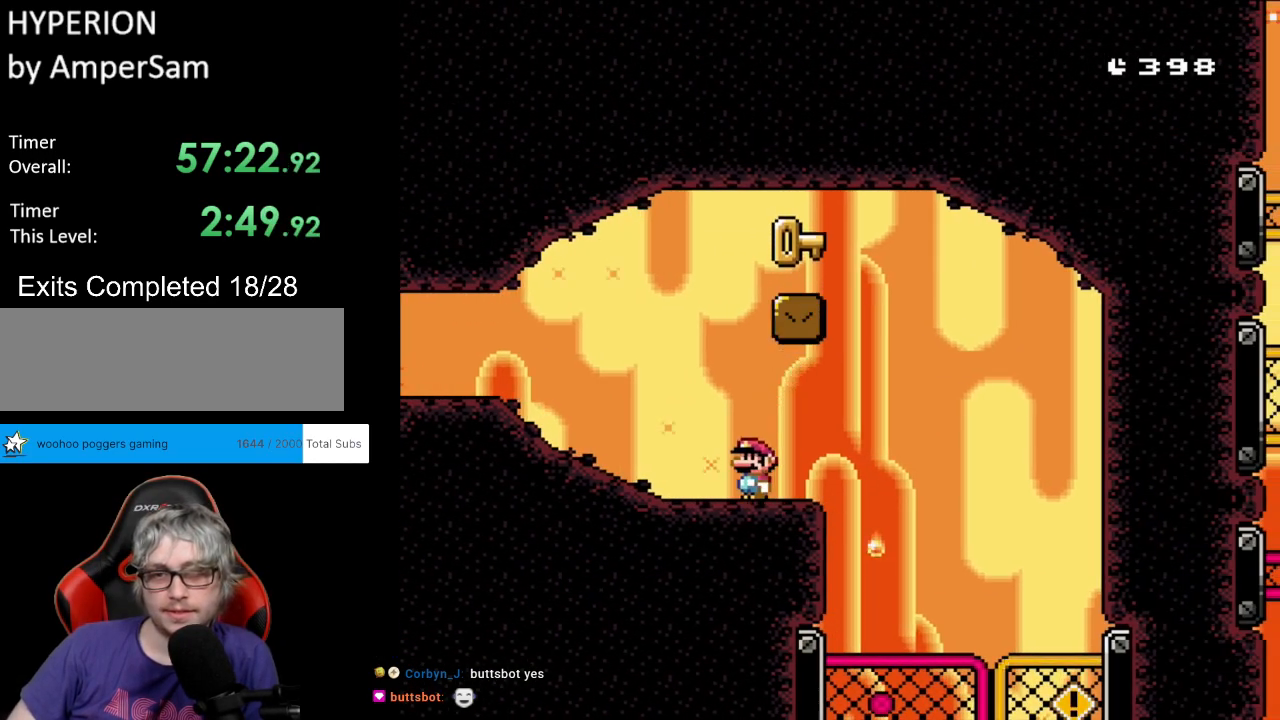
{"buttons": ["Y", "DPAD_RIGHT"], "events": [[50, "B", "down"], [83, "DPAD_LEFT", "up"], [133, "DPAD_RIGHT", "down"], [383, "B", "up"]]}
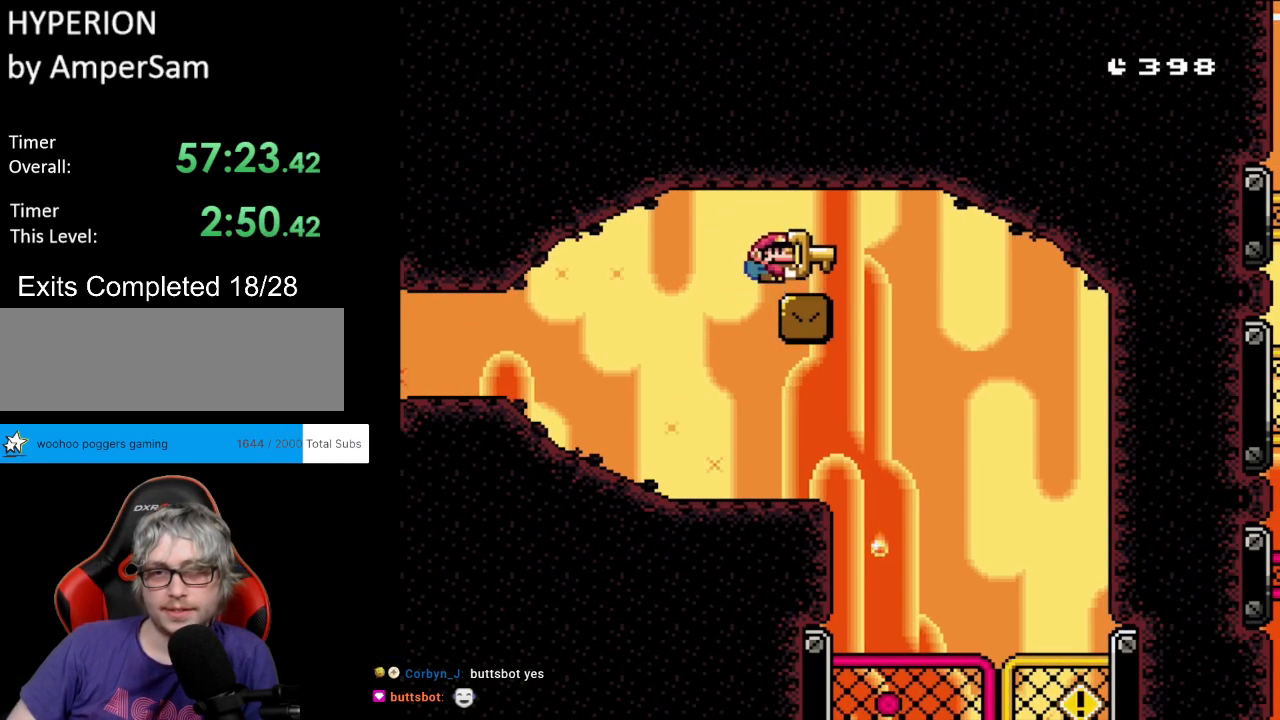
{"buttons": ["Y"], "events": [[267, "DPAD_RIGHT", "up"], [283, "DPAD_LEFT", "down"], [283, "DPAD_UP", "down"], [367, "DPAD_UP", "up"], [433, "DPAD_LEFT", "up"]]}
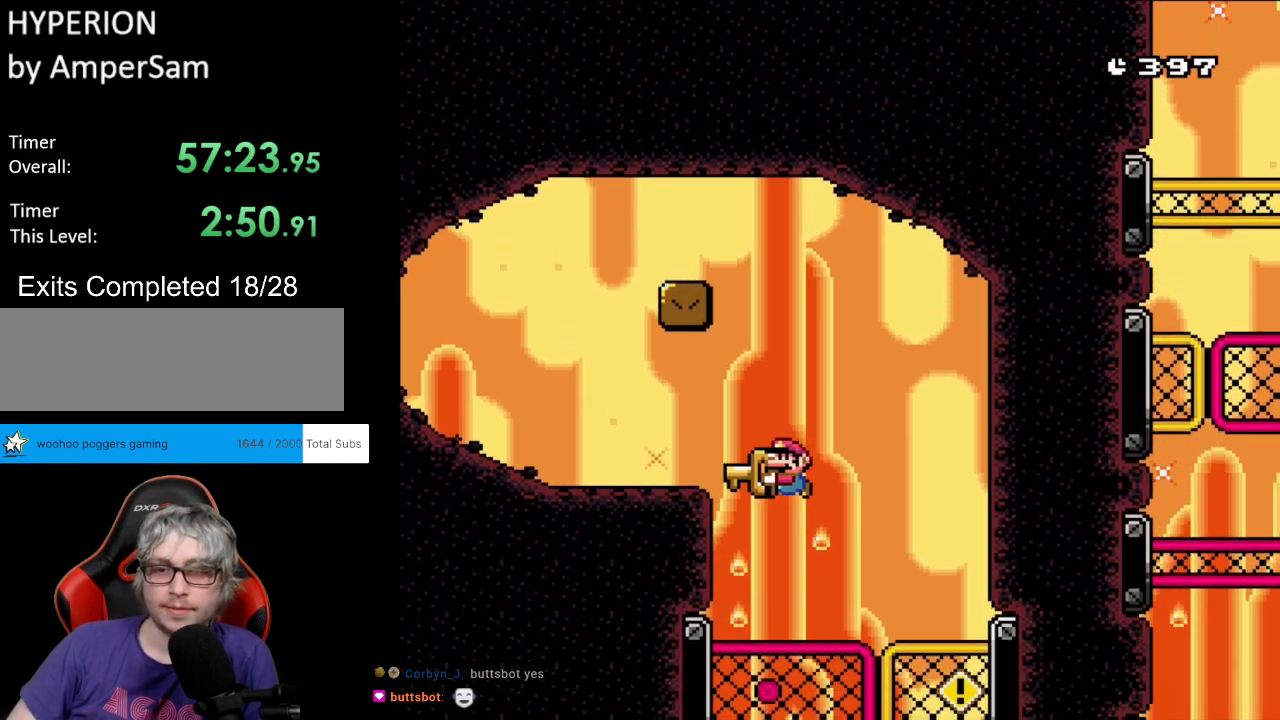
{"buttons": ["Y", "DPAD_RIGHT"], "events": [[100, "DPAD_RIGHT", "down"], [217, "DPAD_RIGHT", "up"], [317, "DPAD_RIGHT", "down"]]}
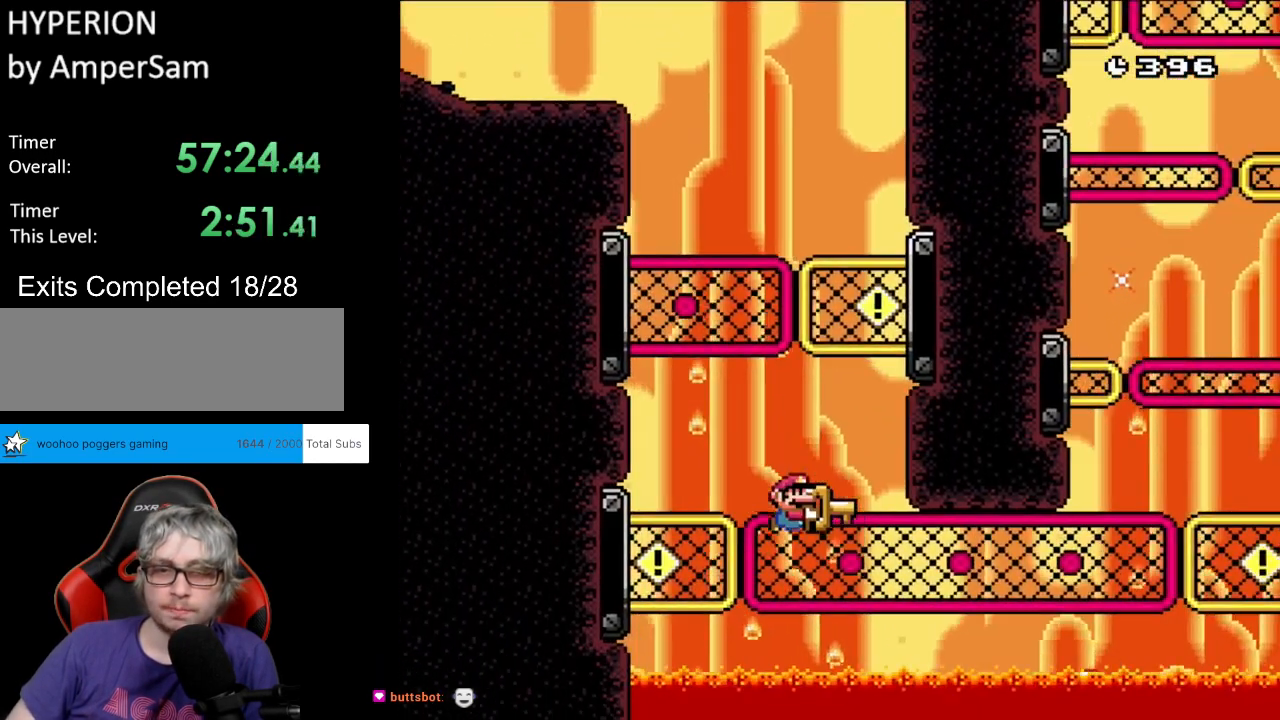
{"buttons": ["Y"], "events": [[50, "DPAD_UP", "down"], [67, "DPAD_RIGHT", "up"], [83, "Y", "up"], [133, "Y", "down"], [367, "DPAD_UP", "up"]]}
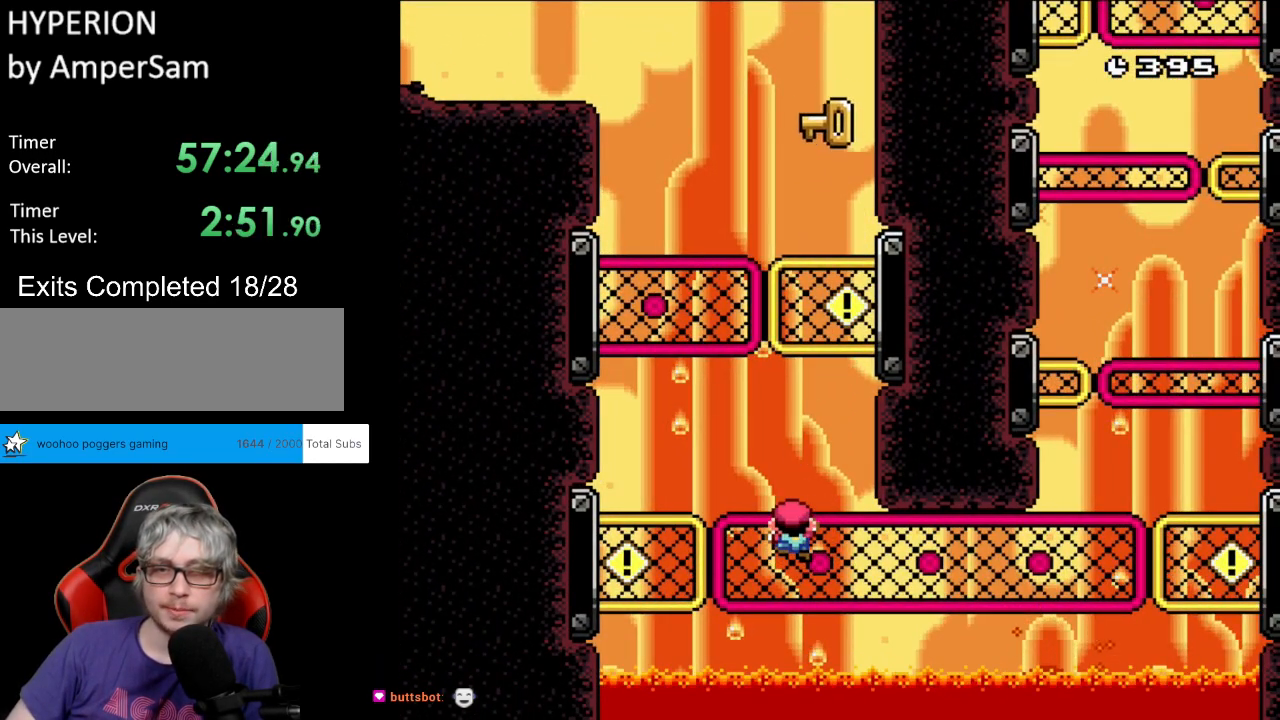
{"buttons": ["Y"], "events": []}
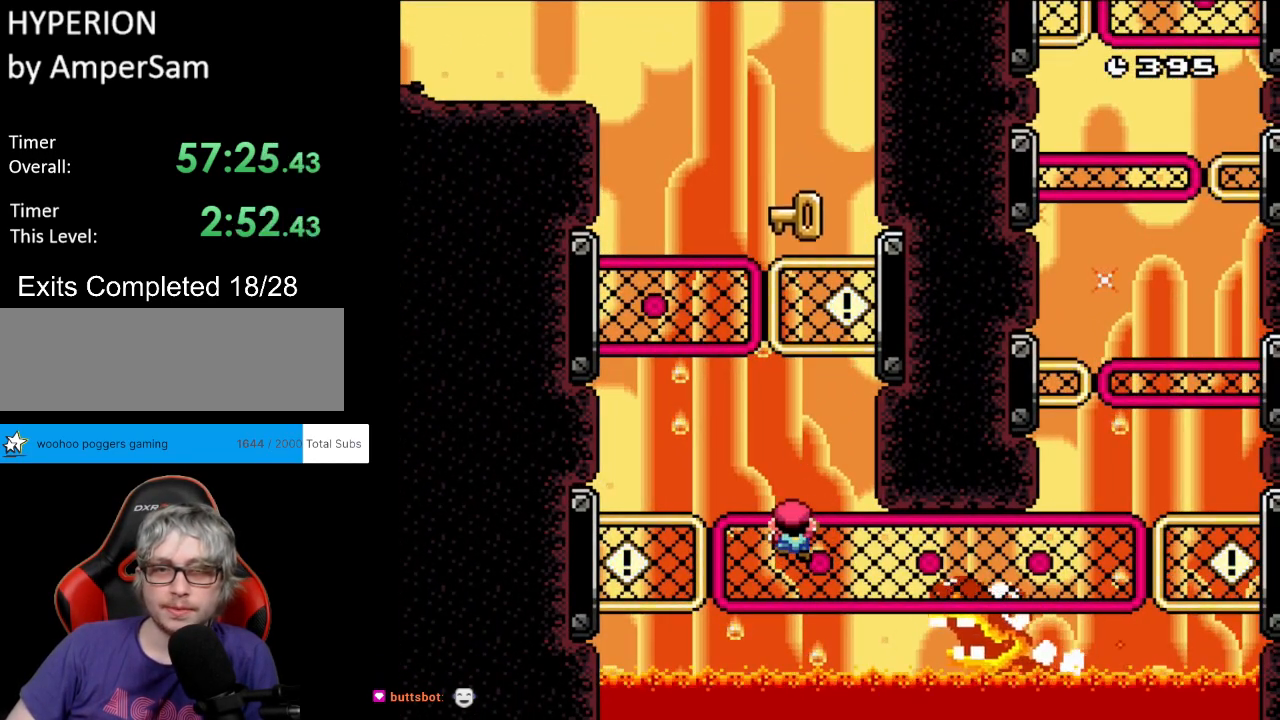
{"buttons": ["Y", "DPAD_RIGHT"], "events": [[500, "DPAD_RIGHT", "down"]]}
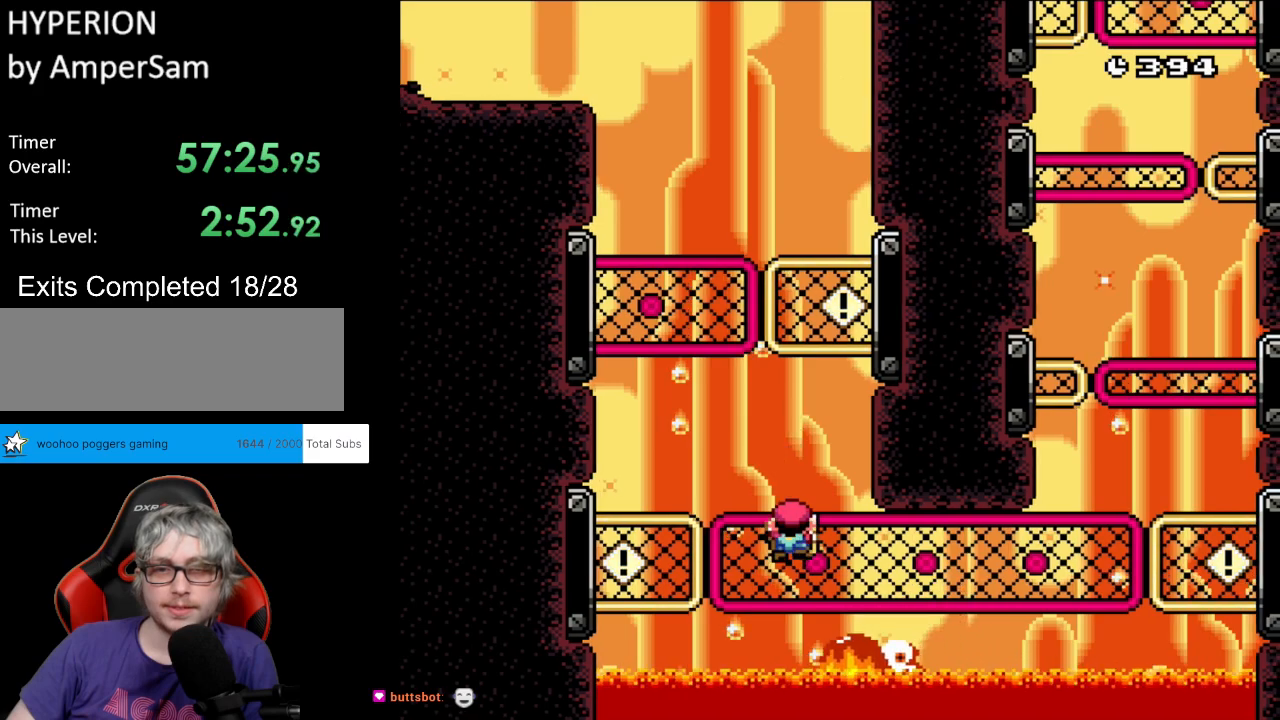
{"buttons": ["Y", "DPAD_RIGHT"], "events": []}
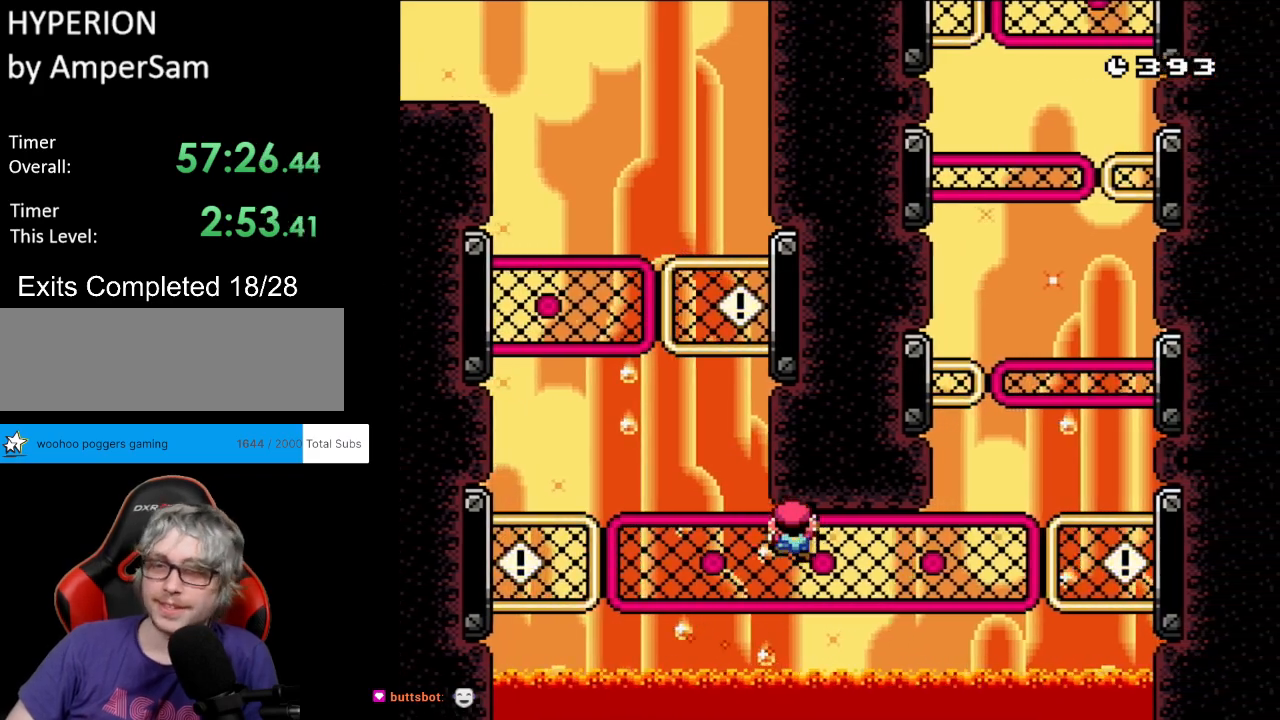
{"buttons": ["Y", "DPAD_RIGHT"], "events": []}
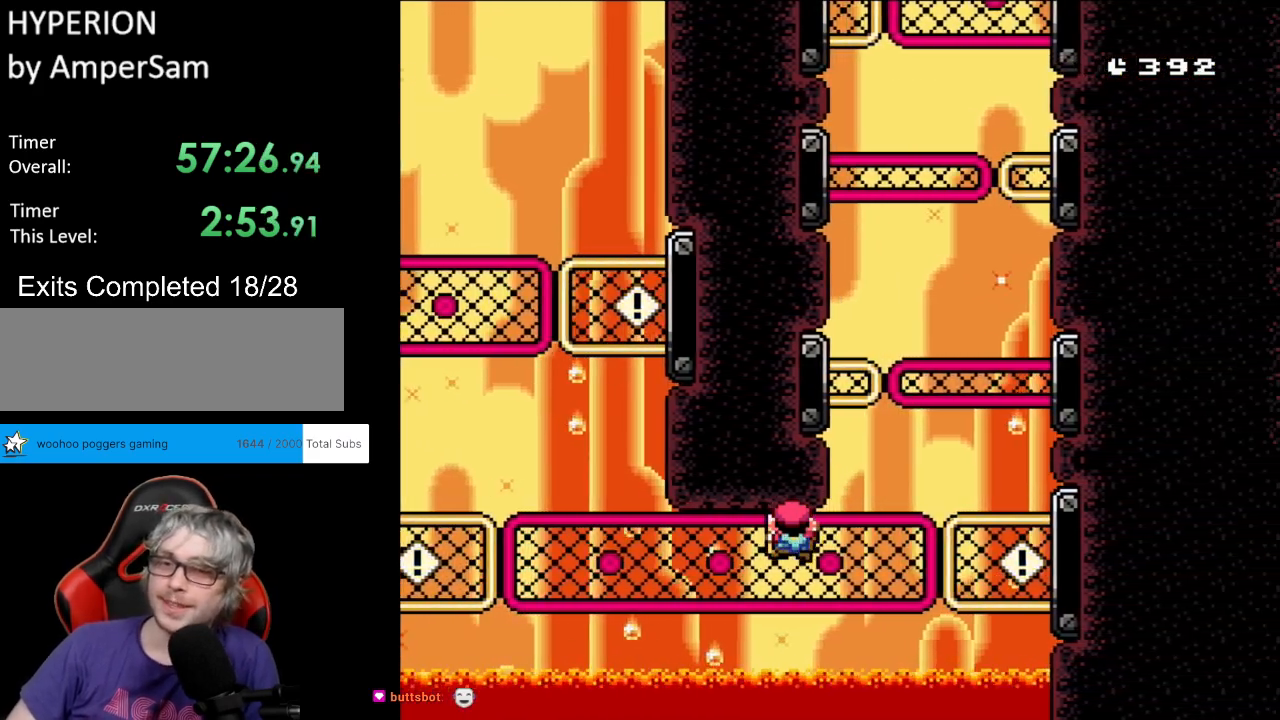
{"buttons": ["Y", "DPAD_RIGHT"], "events": []}
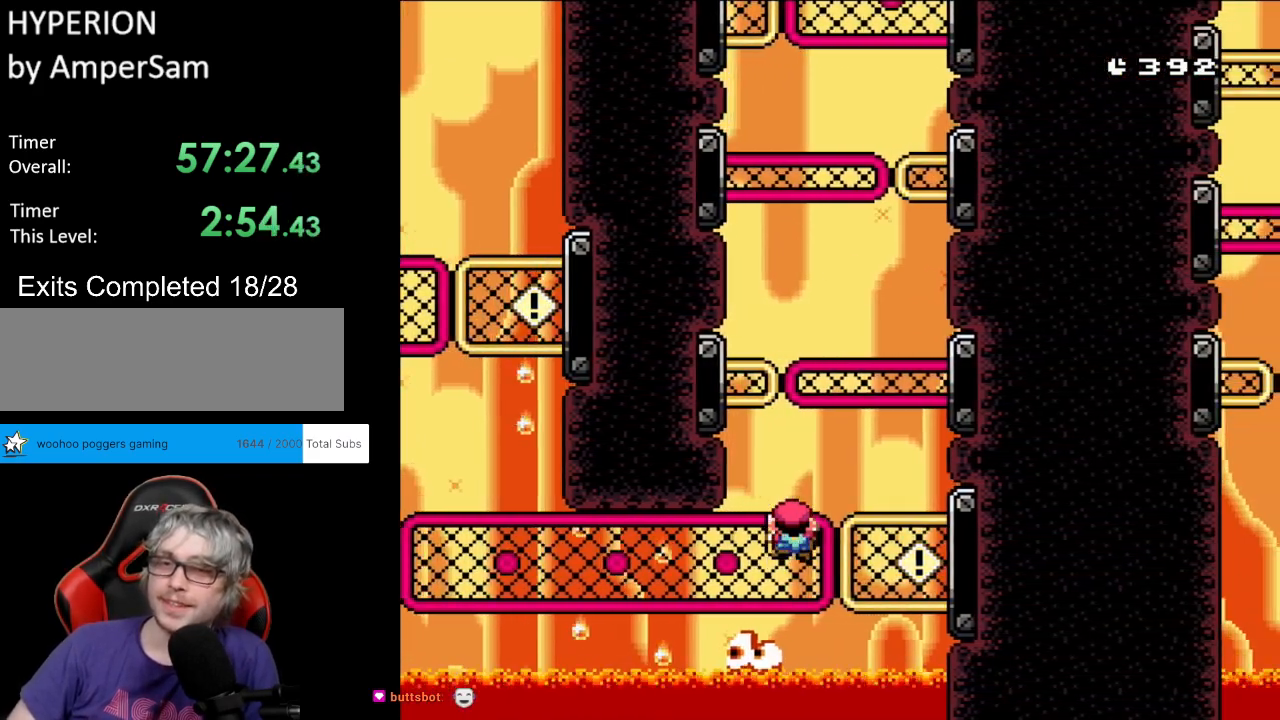
{"buttons": ["Y", "DPAD_LEFT"], "events": [[83, "B", "down"], [333, "DPAD_RIGHT", "up"], [383, "DPAD_LEFT", "down"], [433, "B", "up"]]}
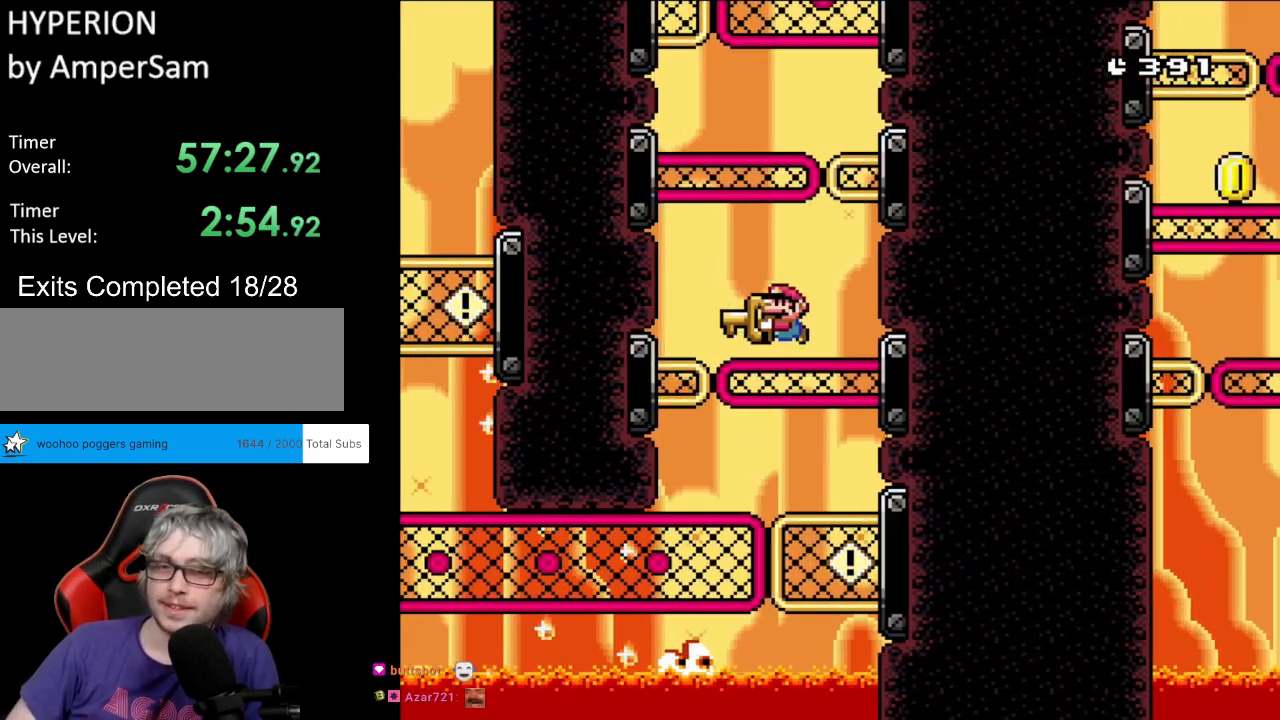
{"buttons": ["Y"], "events": [[17, "DPAD_LEFT", "up"], [133, "DPAD_UP", "down"], [167, "Y", "up"], [233, "Y", "down"], [450, "DPAD_UP", "up"]]}
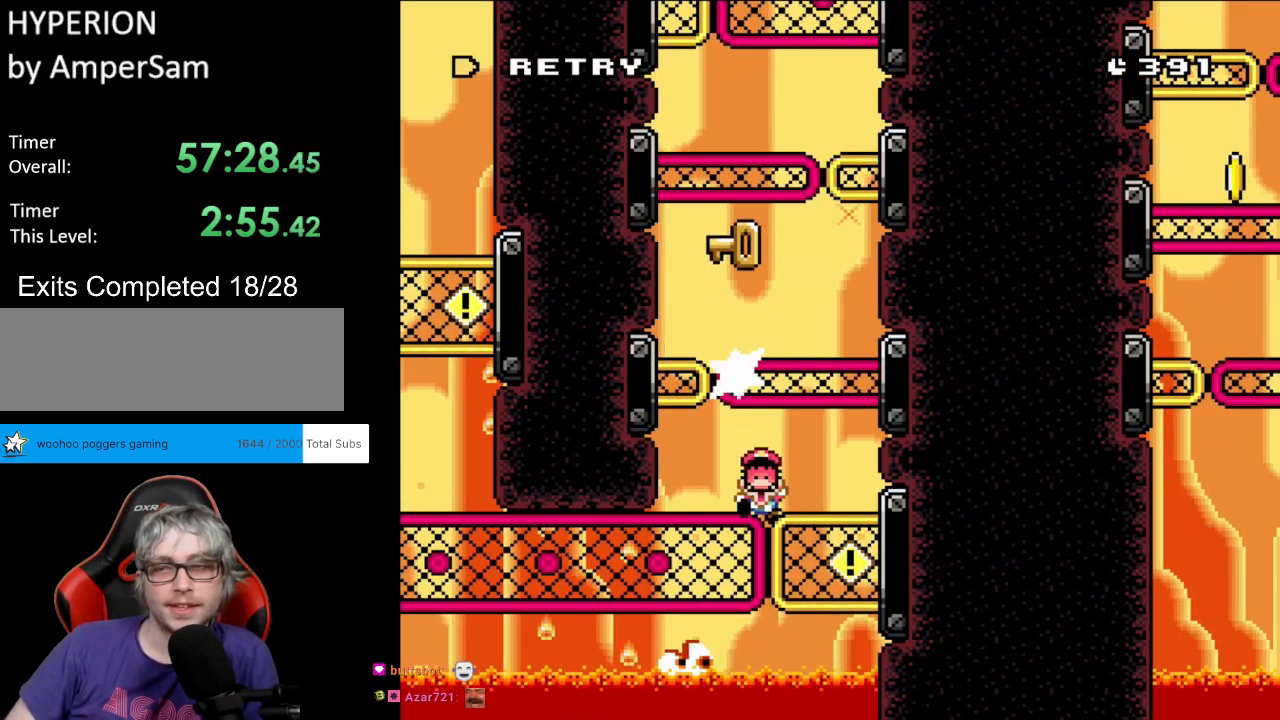
{"buttons": [], "events": [[17, "DPAD_UP", "down"], [67, "DPAD_UP", "up"], [250, "Y", "up"], [367, "A", "down"], [500, "A", "up"]]}
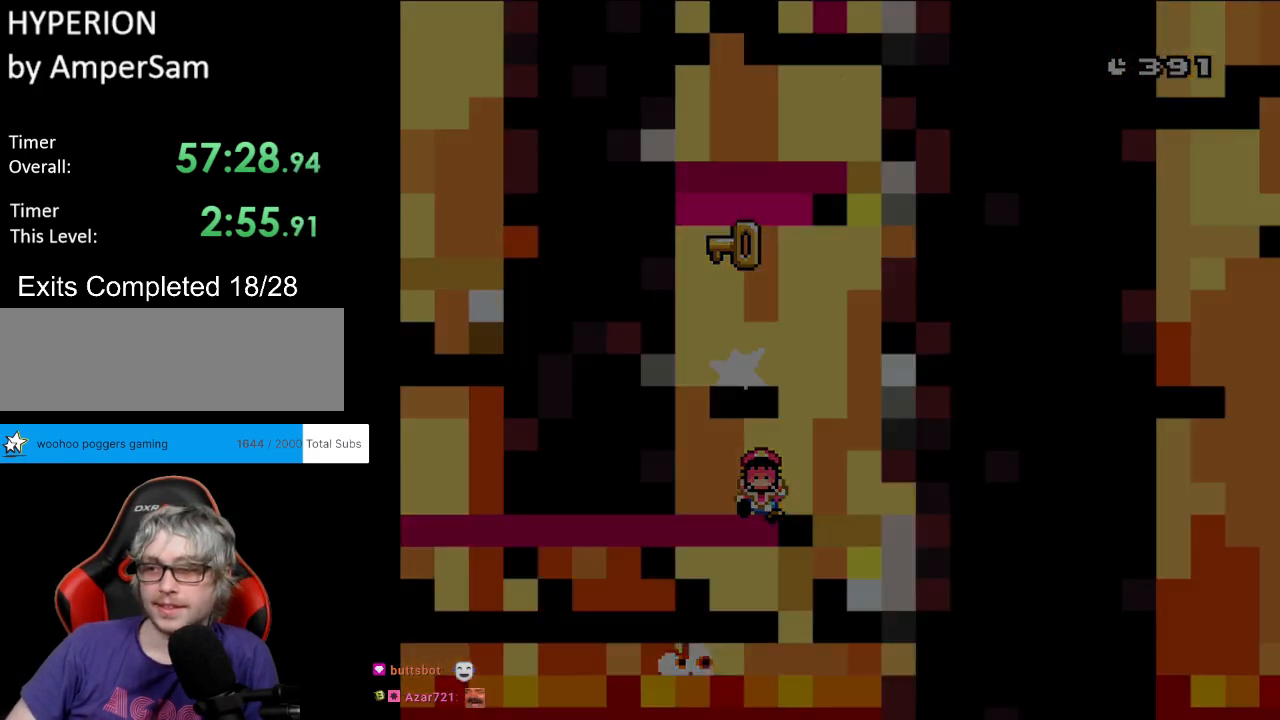
{"buttons": [], "events": [[100, "A", "down"], [250, "A", "up"], [317, "A", "down"], [467, "A", "up"]]}
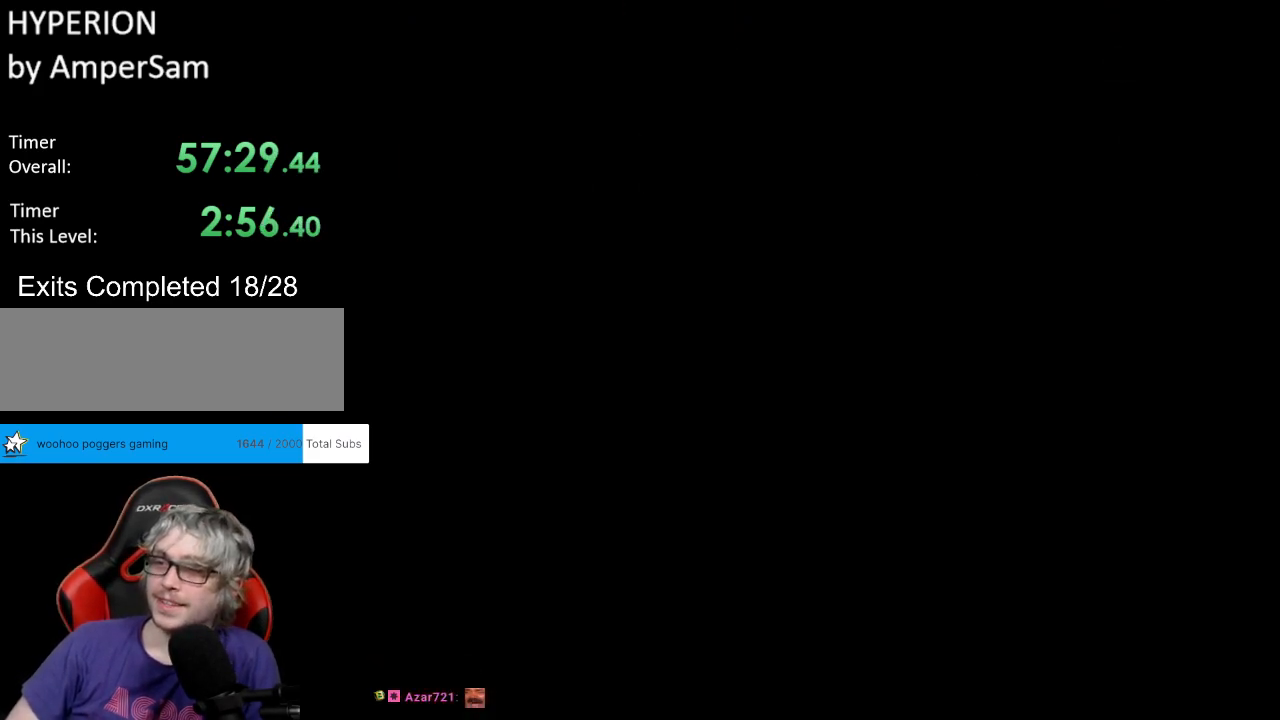
{"buttons": [], "events": [[133, "A", "down"], [200, "A", "up"]]}
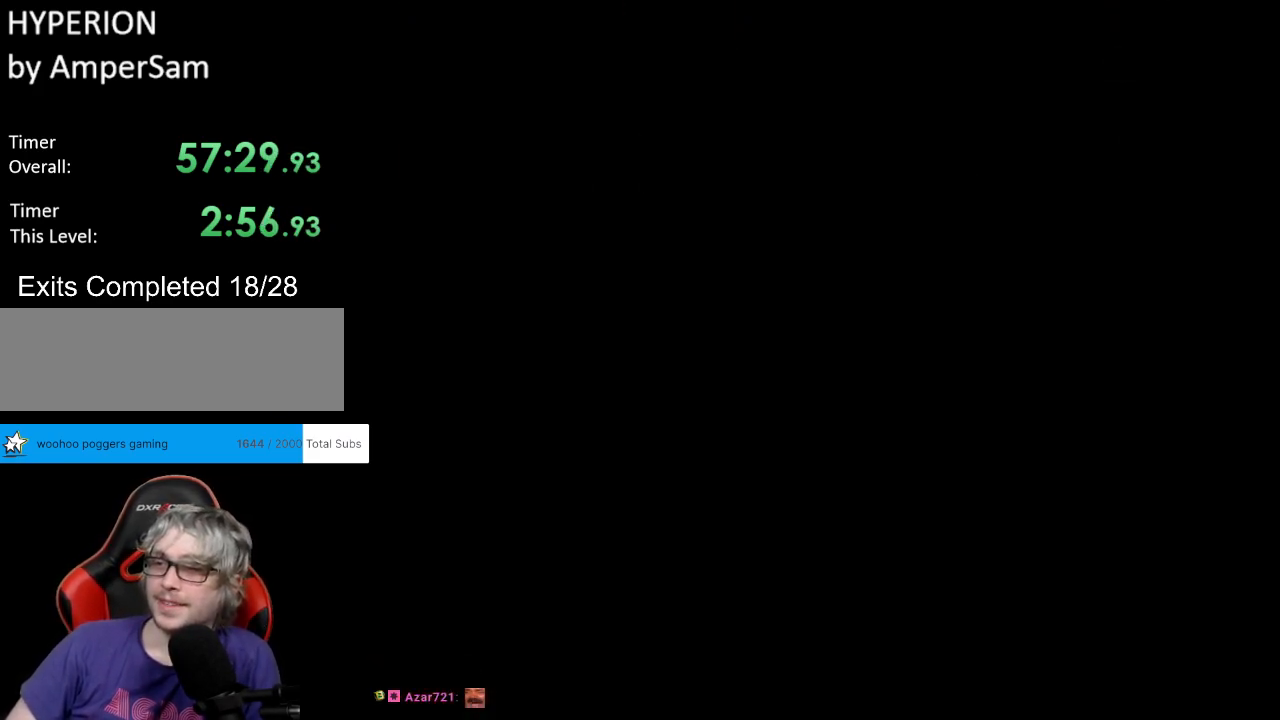
{"buttons": ["Y"], "events": [[33, "Y", "down"]]}
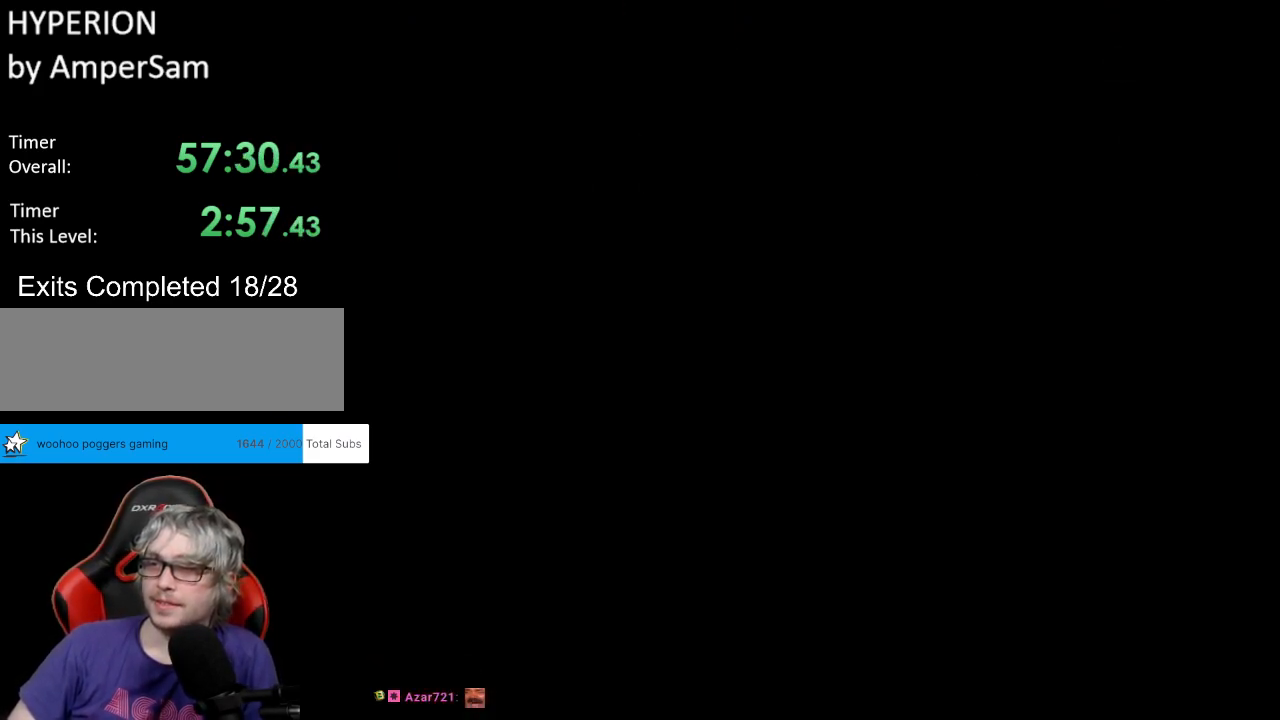
{"buttons": ["Y"], "events": []}
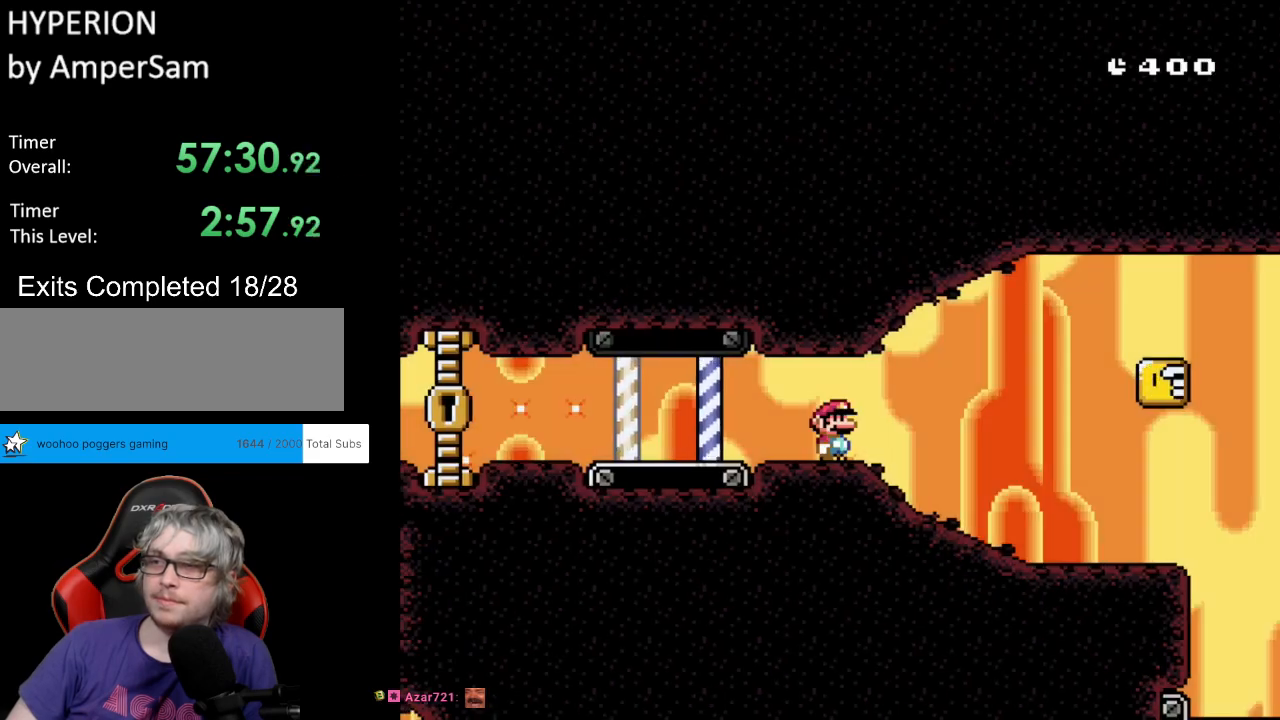
{"buttons": ["Y", "DPAD_RIGHT"], "events": [[100, "DPAD_RIGHT", "down"]]}
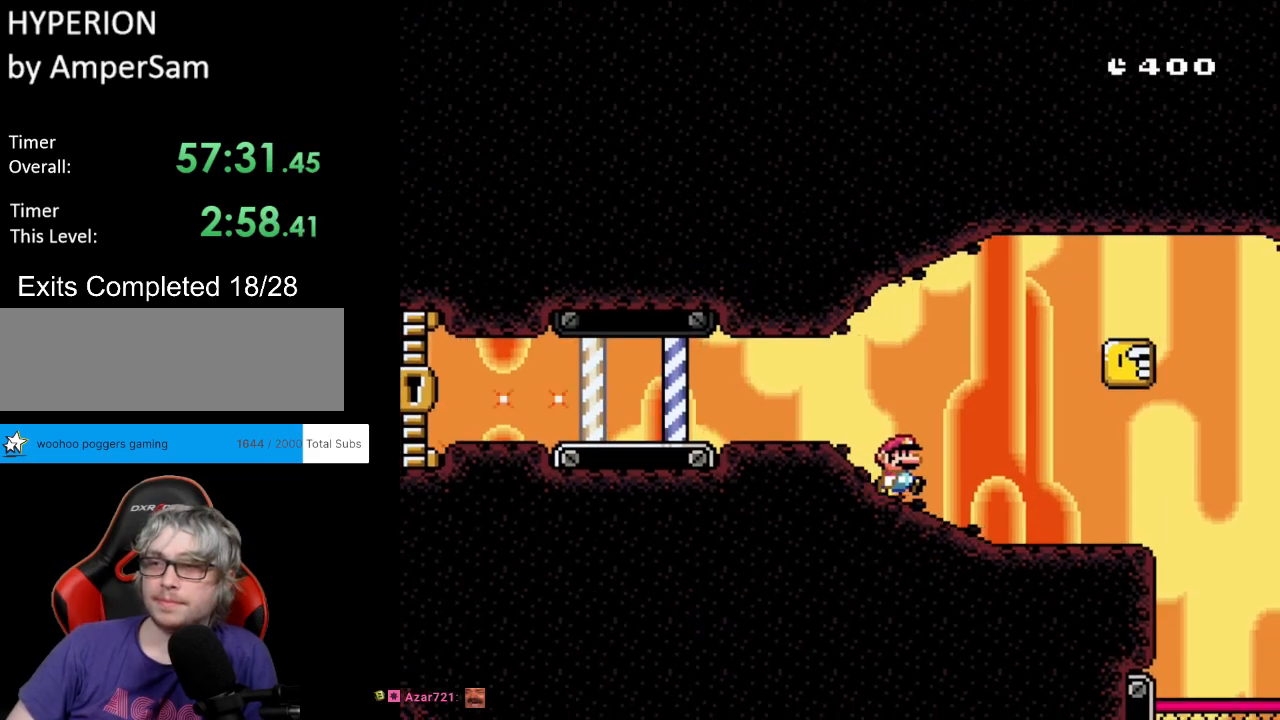
{"buttons": ["B", "Y", "DPAD_LEFT"], "events": [[383, "B", "down"], [433, "DPAD_RIGHT", "up"], [433, "DPAD_UP", "down"], [450, "DPAD_LEFT", "down"], [467, "DPAD_UP", "up"]]}
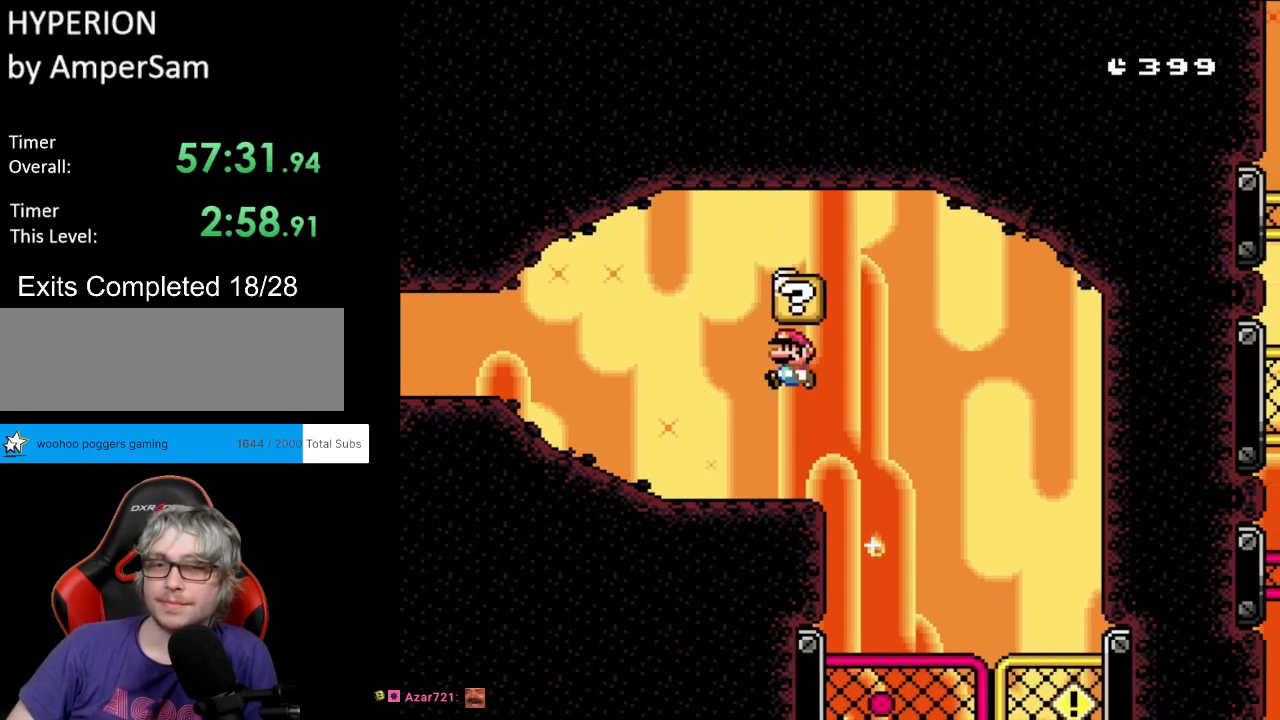
{"buttons": ["B", "Y", "DPAD_RIGHT"], "events": [[67, "B", "up"], [300, "B", "down"], [350, "DPAD_LEFT", "up"], [350, "DPAD_RIGHT", "down"]]}
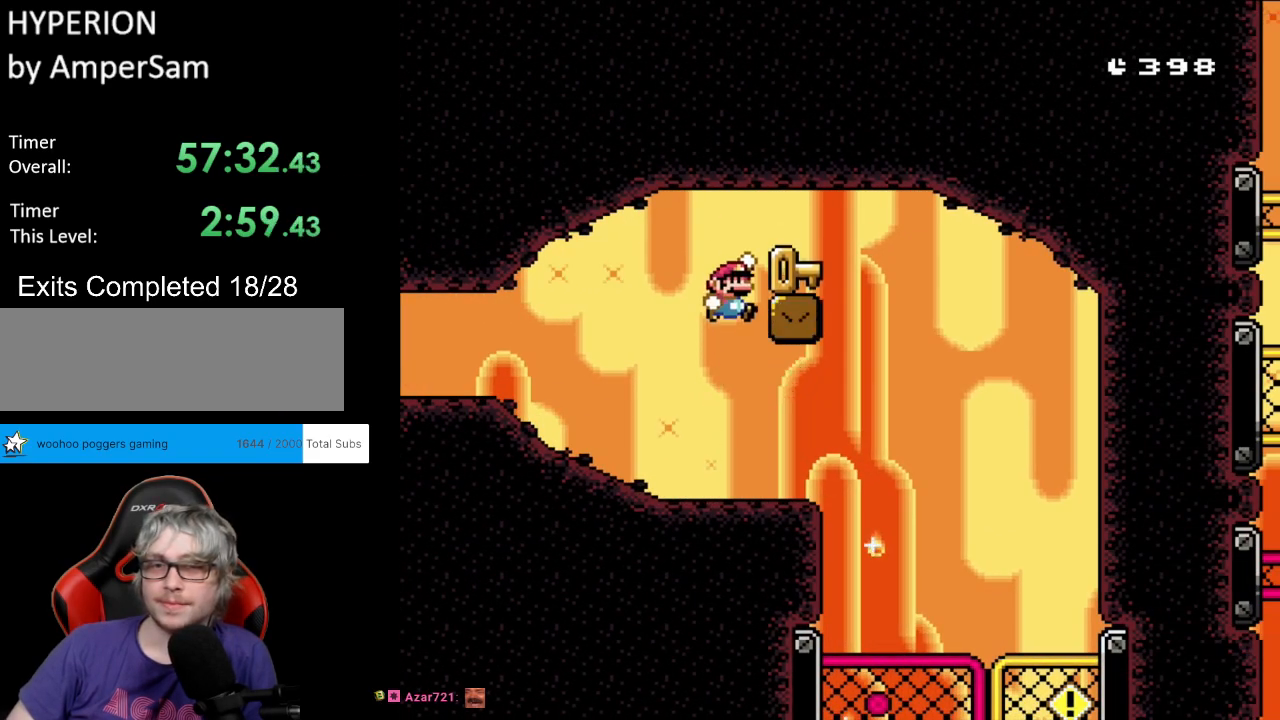
{"buttons": ["Y", "DPAD_LEFT"], "events": [[100, "B", "up"], [400, "DPAD_RIGHT", "up"], [417, "DPAD_LEFT", "down"], [417, "DPAD_UP", "down"], [433, "DPAD_UP", "up"]]}
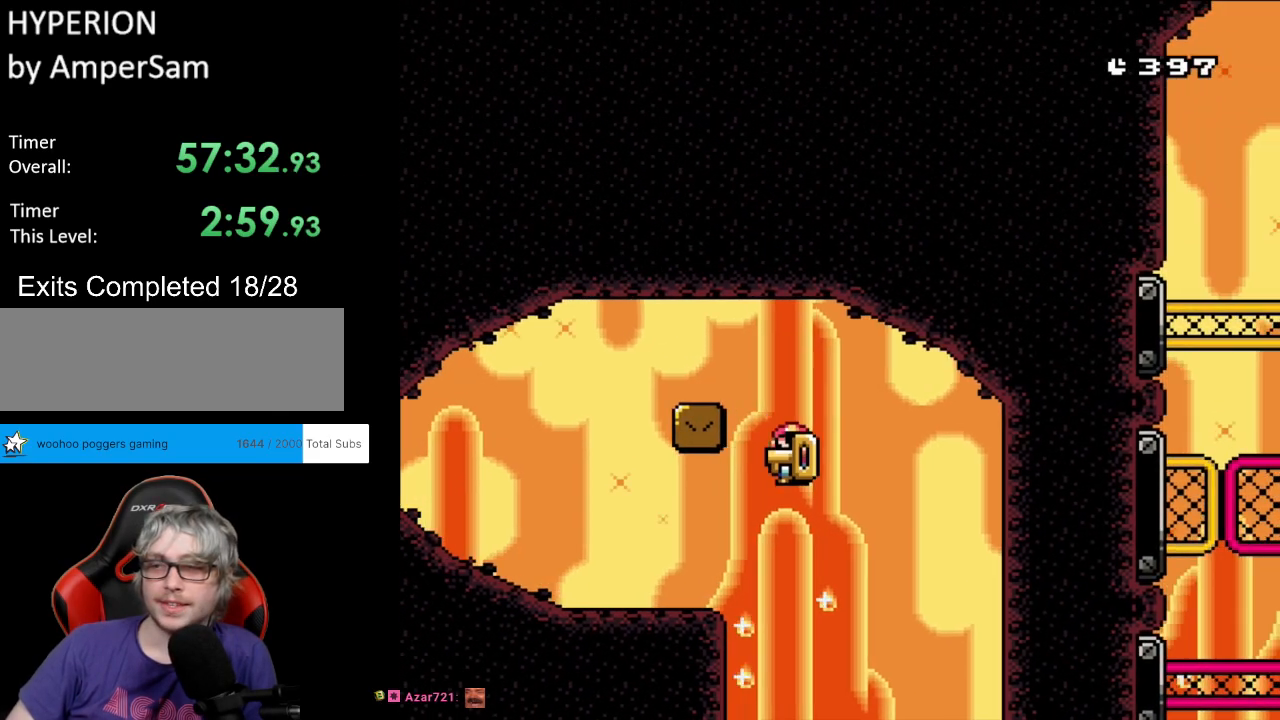
{"buttons": ["Y", "DPAD_RIGHT"], "events": [[83, "DPAD_LEFT", "up"], [133, "DPAD_RIGHT", "down"], [250, "DPAD_RIGHT", "up"], [417, "DPAD_RIGHT", "down"]]}
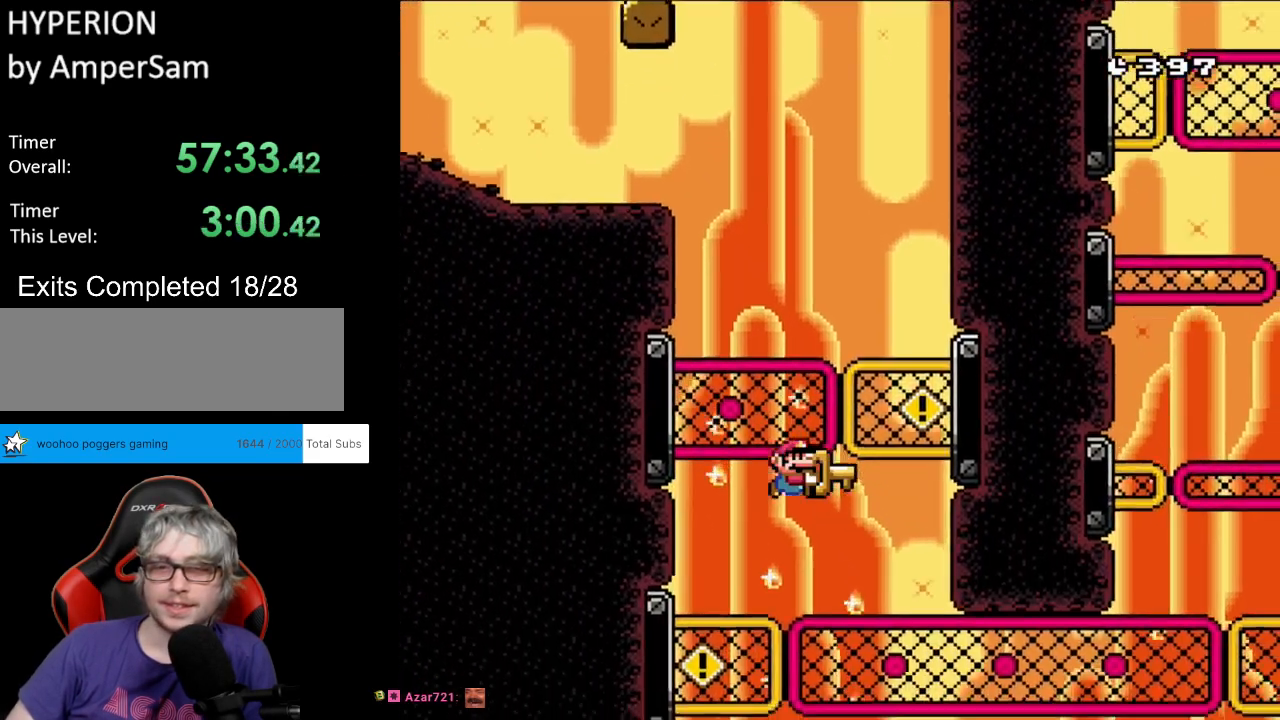
{"buttons": ["Y", "DPAD_UP"], "events": [[167, "DPAD_UP", "down"], [183, "DPAD_RIGHT", "up"], [217, "Y", "up"], [283, "Y", "down"]]}